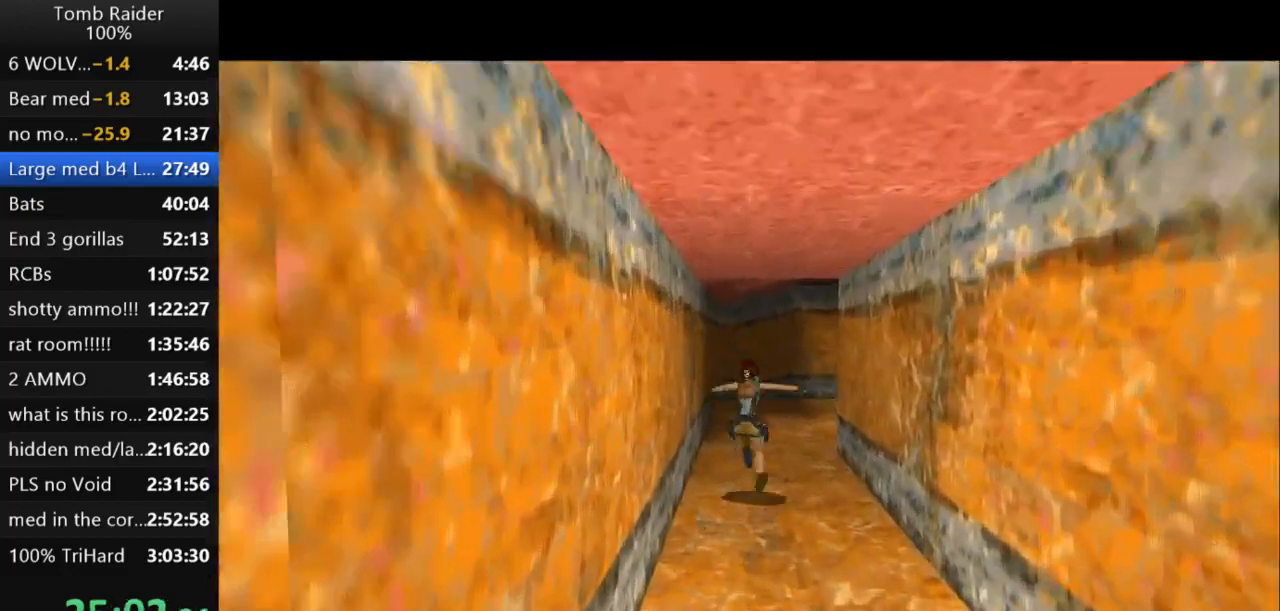
Gameplay with keyboard; each line is a JSON object with the keys held at the frame after it. "events" lists presses ("down") and releases ("up") of "action", "action2", "down", "guns", "inv", "jump", "left", "look", "lstep", "right", "roll", "roll2", "rstep", "up" and "walk" between this image and that frame as [ms after this image, input, new state], when the widget could be followed in between. No other keys are recorded. Mouse input is not recorded. Key names are as the overlay labels them; some are game actions (e.g. jump) rather than physical keys.
{"keys": ["jump", "right", "up"], "events": [[300, "right", "up"], [400, "right", "down"]]}
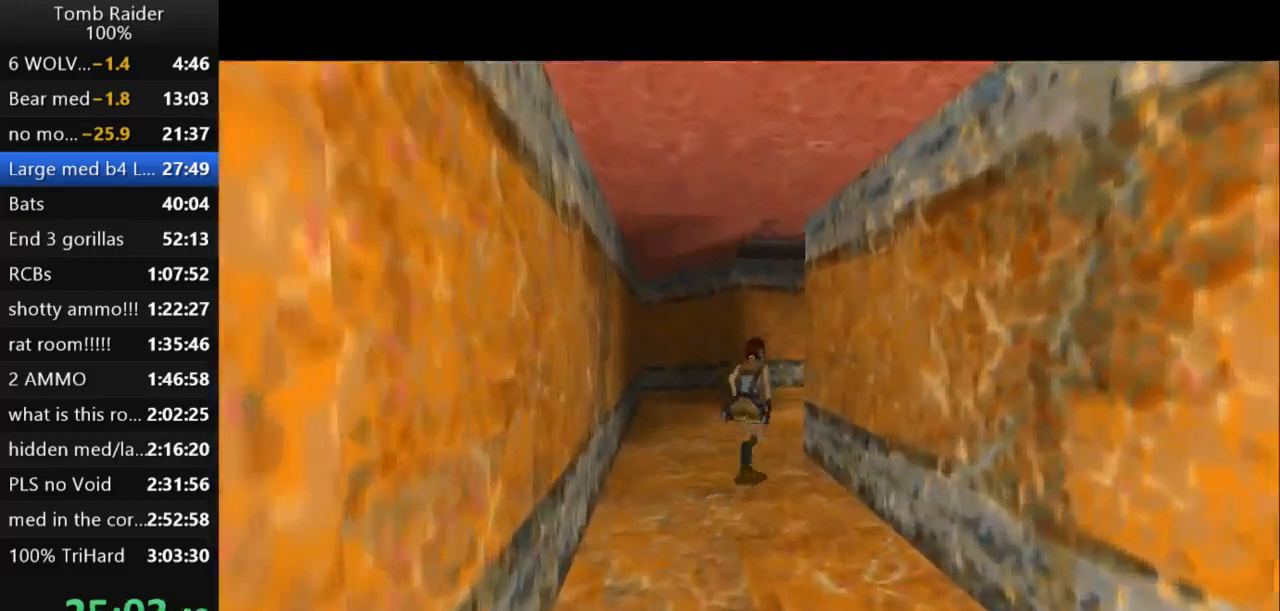
{"keys": ["right", "up"], "events": [[367, "jump", "up"]]}
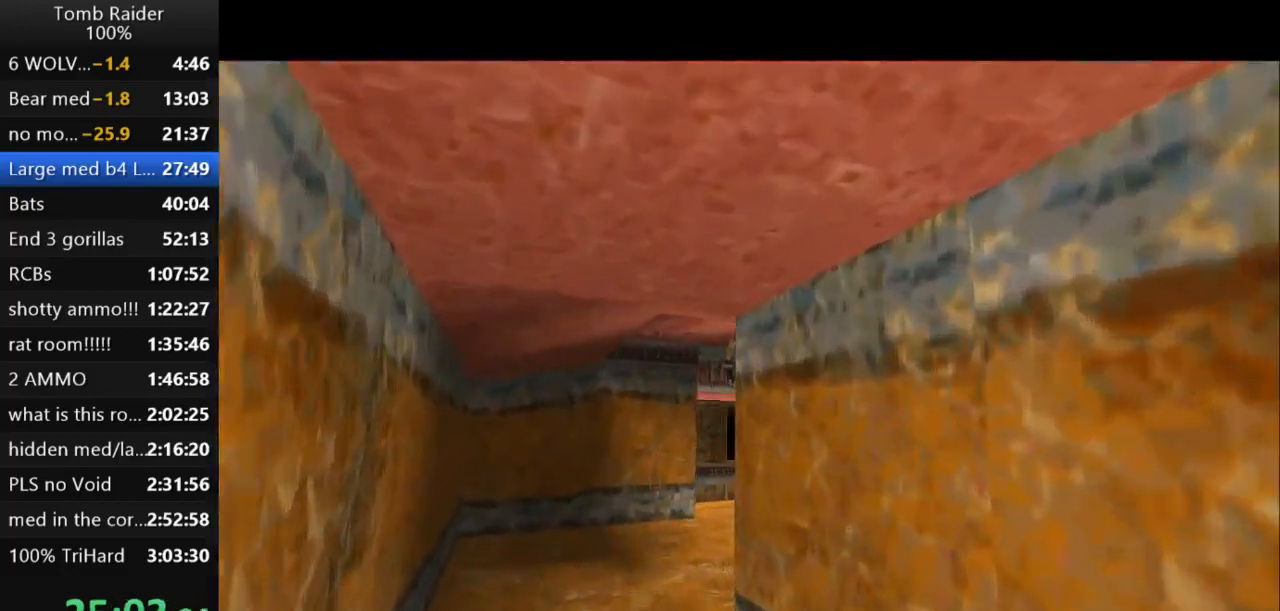
{"keys": ["right", "up"], "events": []}
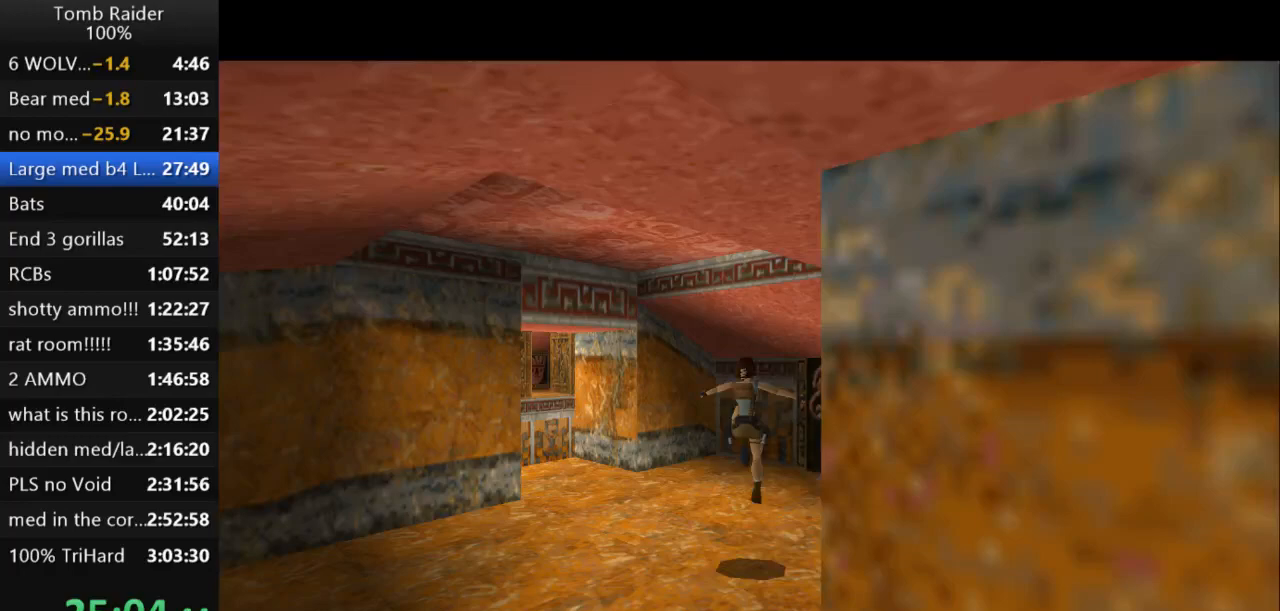
{"keys": ["up"], "events": [[433, "right", "up"]]}
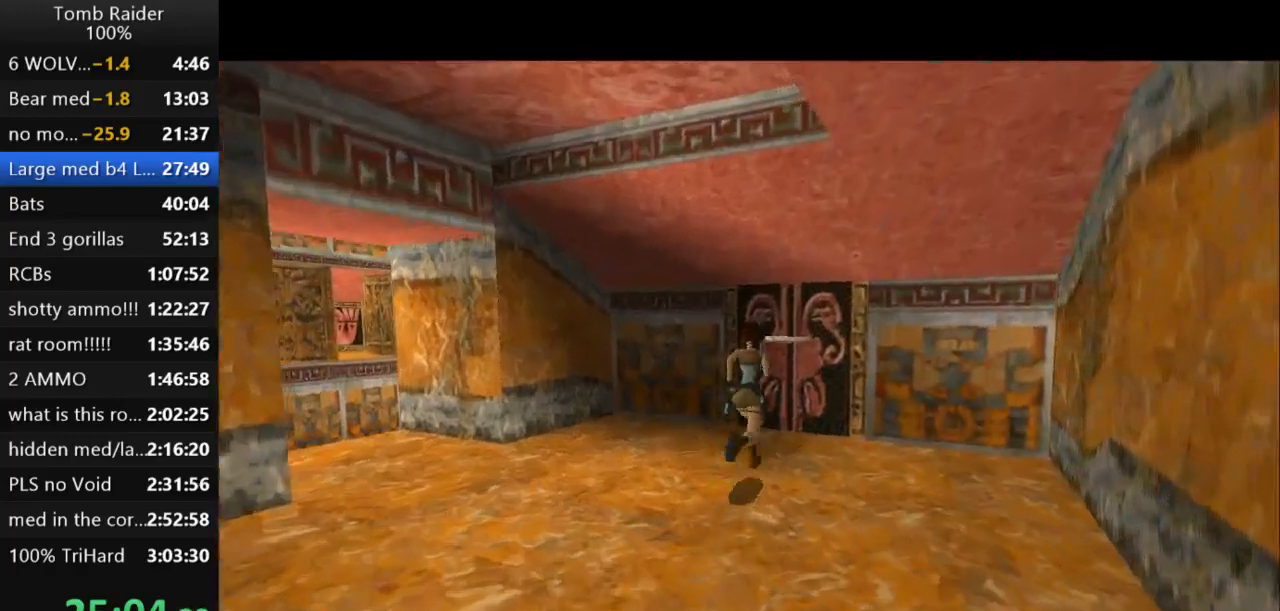
{"keys": ["right", "up"], "events": [[500, "right", "down"]]}
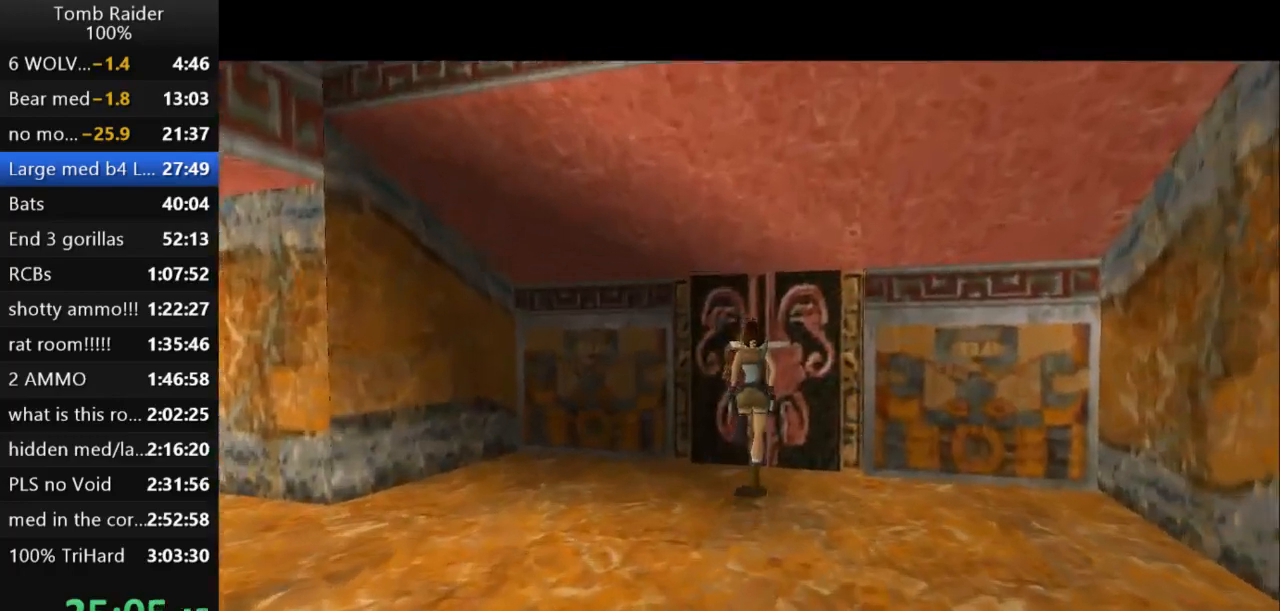
{"keys": ["action2"], "events": [[33, "up", "up"], [300, "action2", "down"], [300, "right", "up"]]}
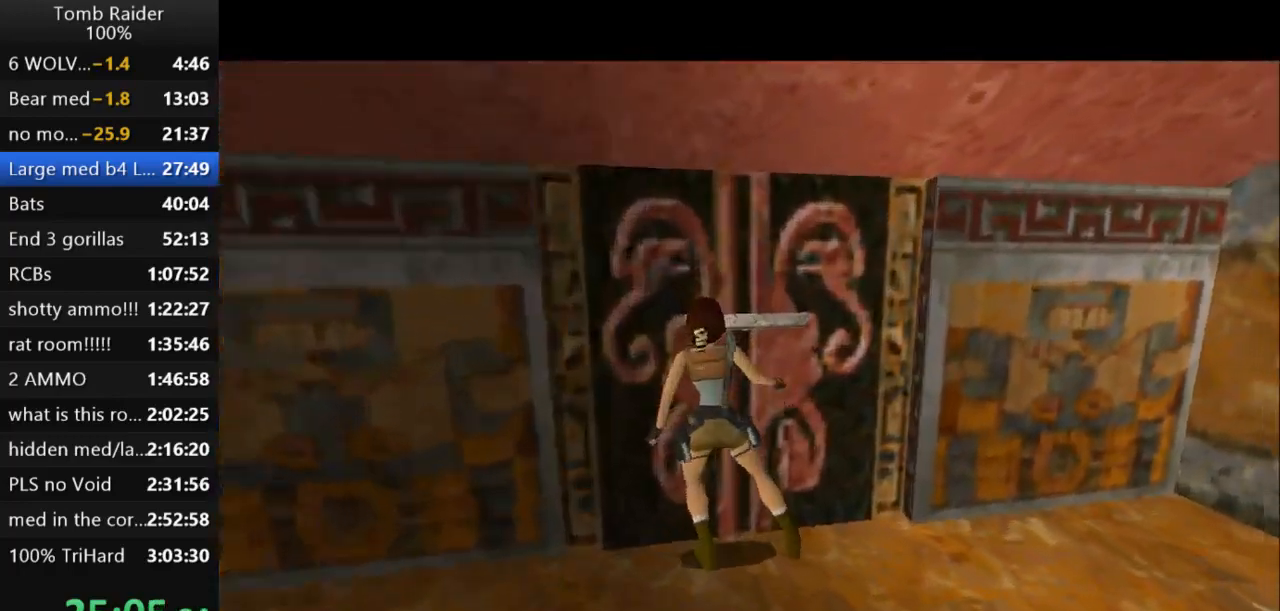
{"keys": ["down"], "events": [[433, "action2", "up"], [467, "down", "down"]]}
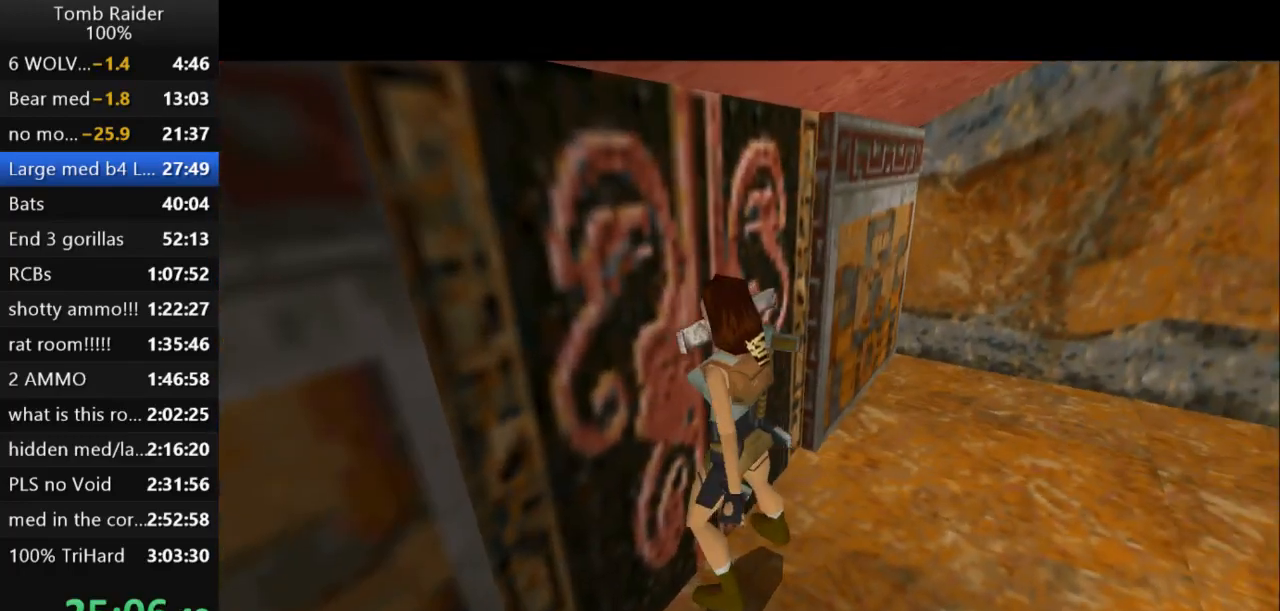
{"keys": ["left"], "events": [[433, "left", "down"], [467, "down", "up"]]}
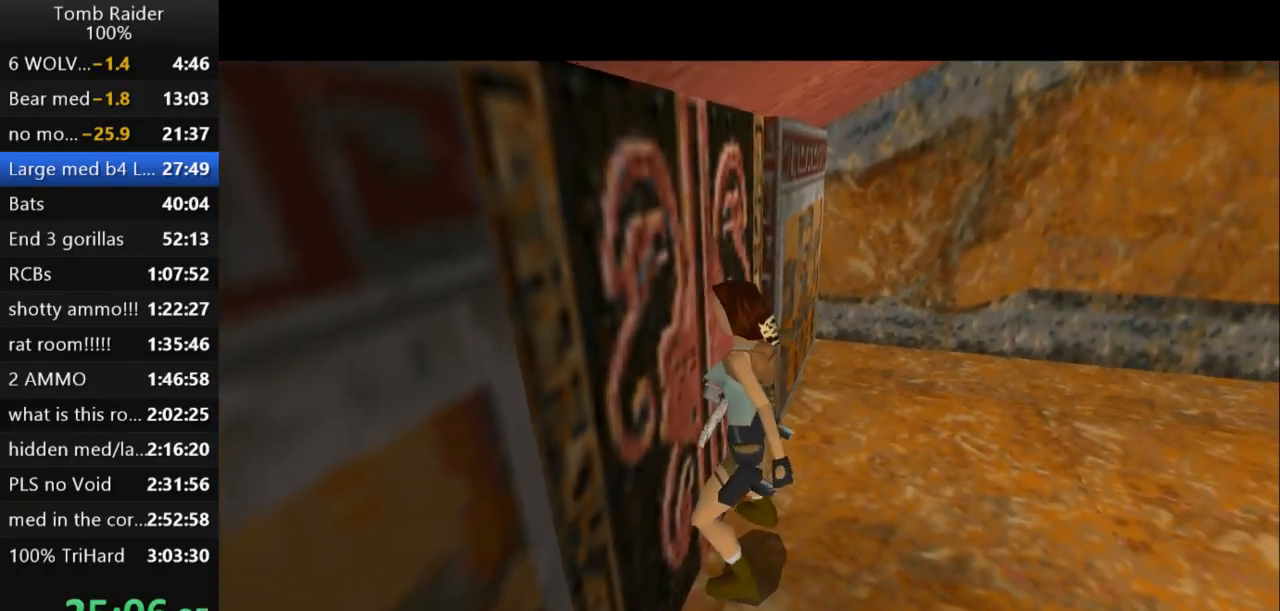
{"keys": ["left"], "events": []}
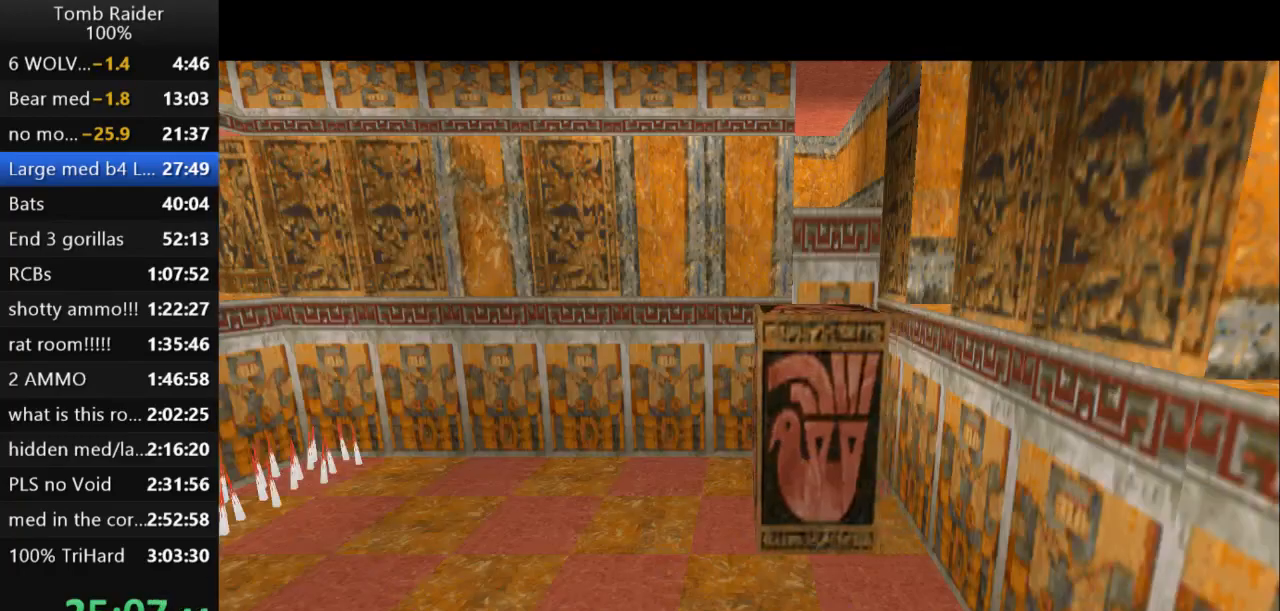
{"keys": ["left"], "events": [[67, "guns", "down"], [267, "guns", "up"]]}
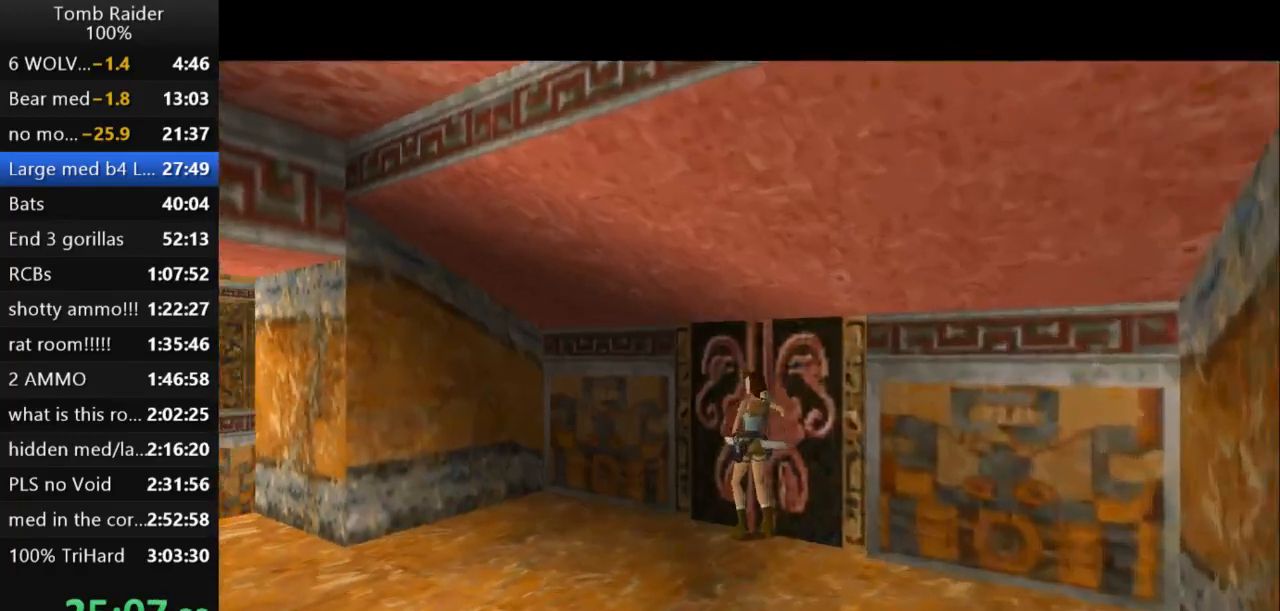
{"keys": ["up"], "events": [[133, "up", "down"], [300, "guns", "down"], [467, "guns", "up"], [467, "left", "up"]]}
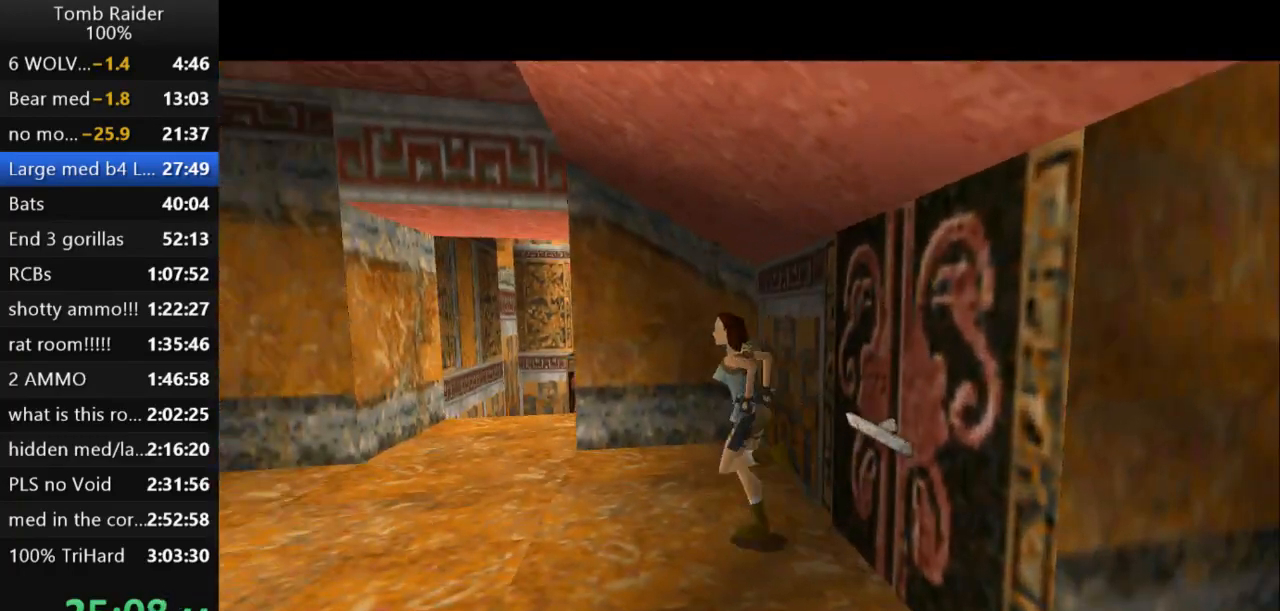
{"keys": ["right", "up"], "events": [[267, "right", "down"]]}
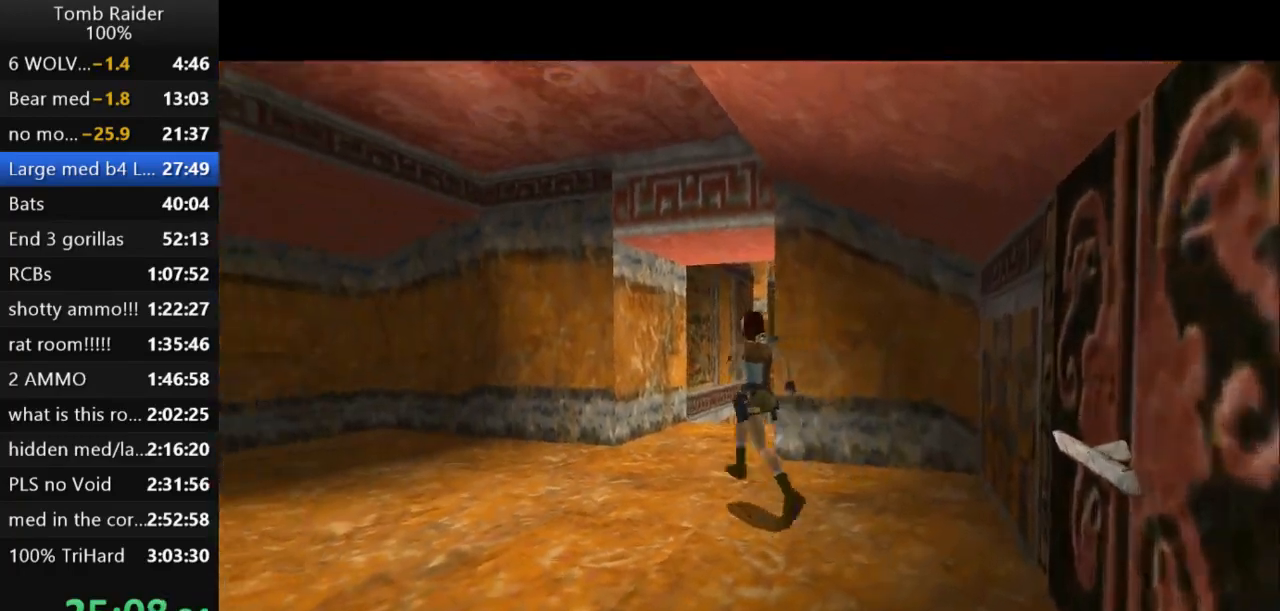
{"keys": ["up"], "events": [[400, "right", "up"]]}
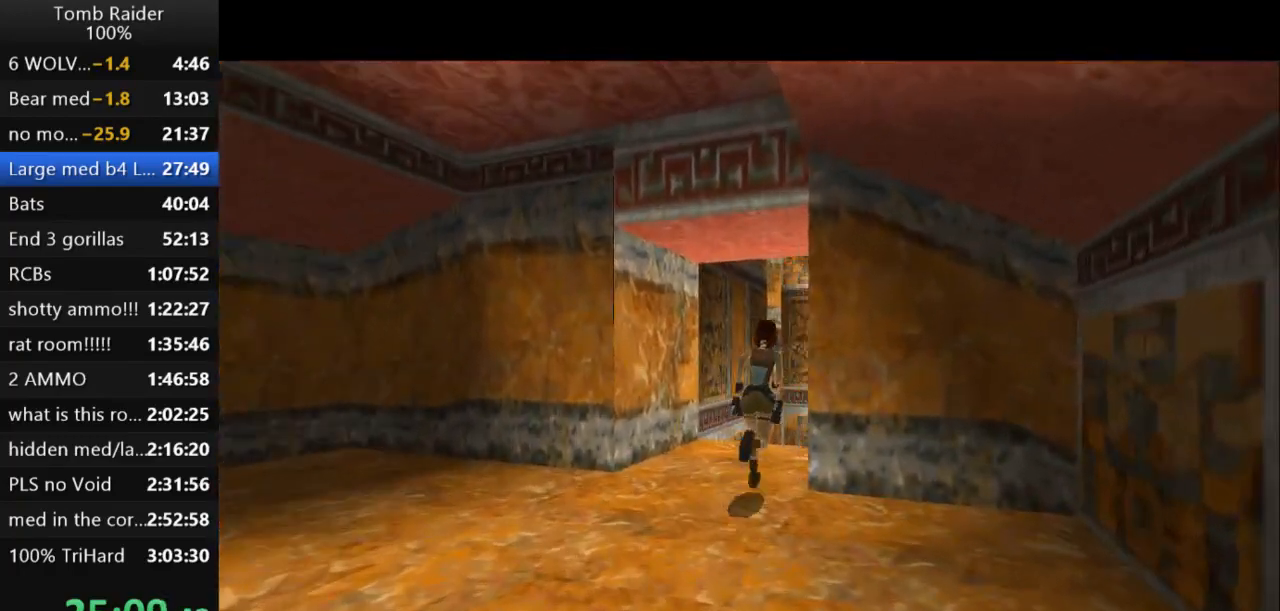
{"keys": ["right", "up"], "events": [[67, "right", "down"], [300, "right", "up"], [433, "right", "down"]]}
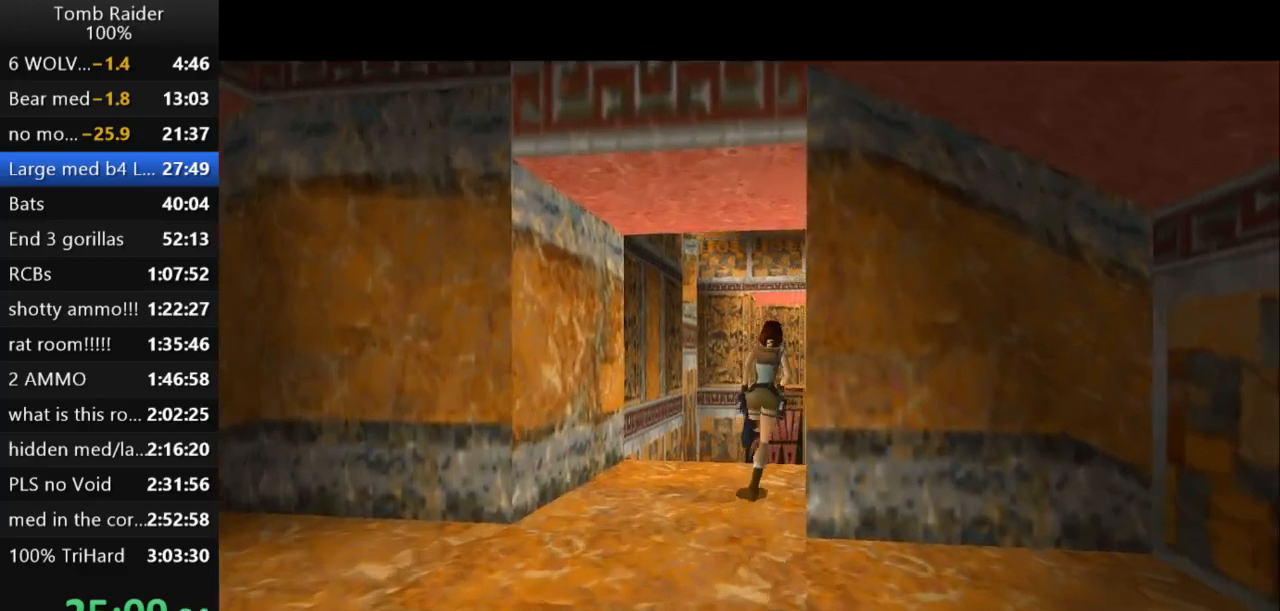
{"keys": ["left", "up", "walk"], "events": [[67, "walk", "down"], [167, "right", "up"], [267, "left", "down"]]}
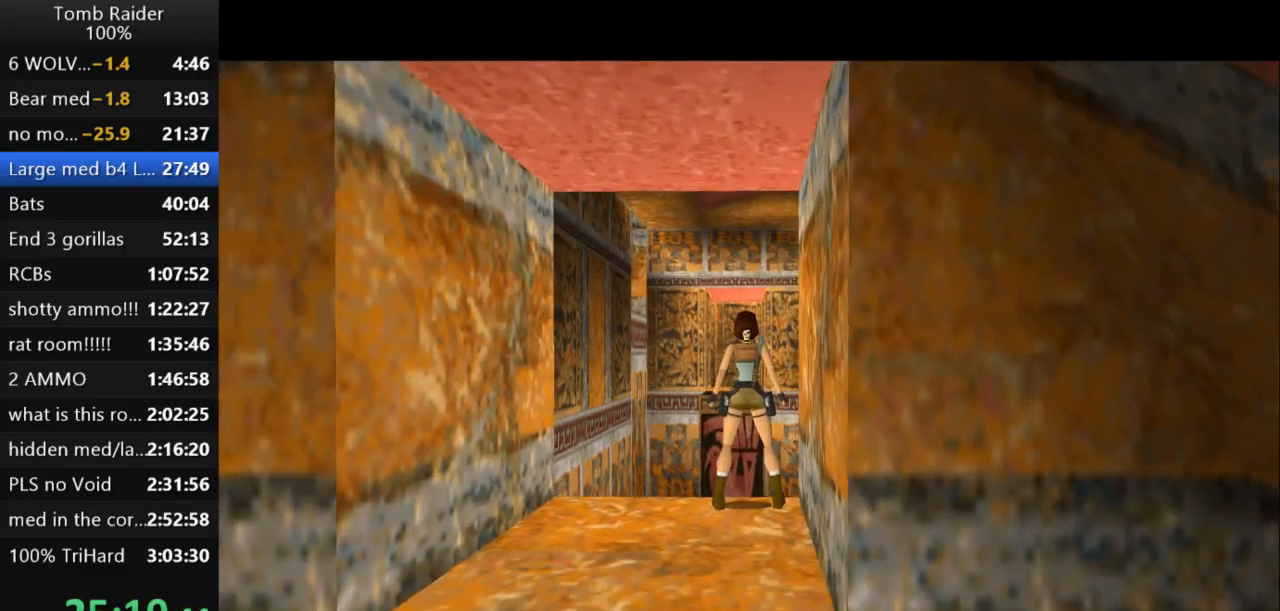
{"keys": ["right"], "events": [[33, "left", "up"], [167, "up", "up"], [300, "walk", "up"], [367, "right", "down"]]}
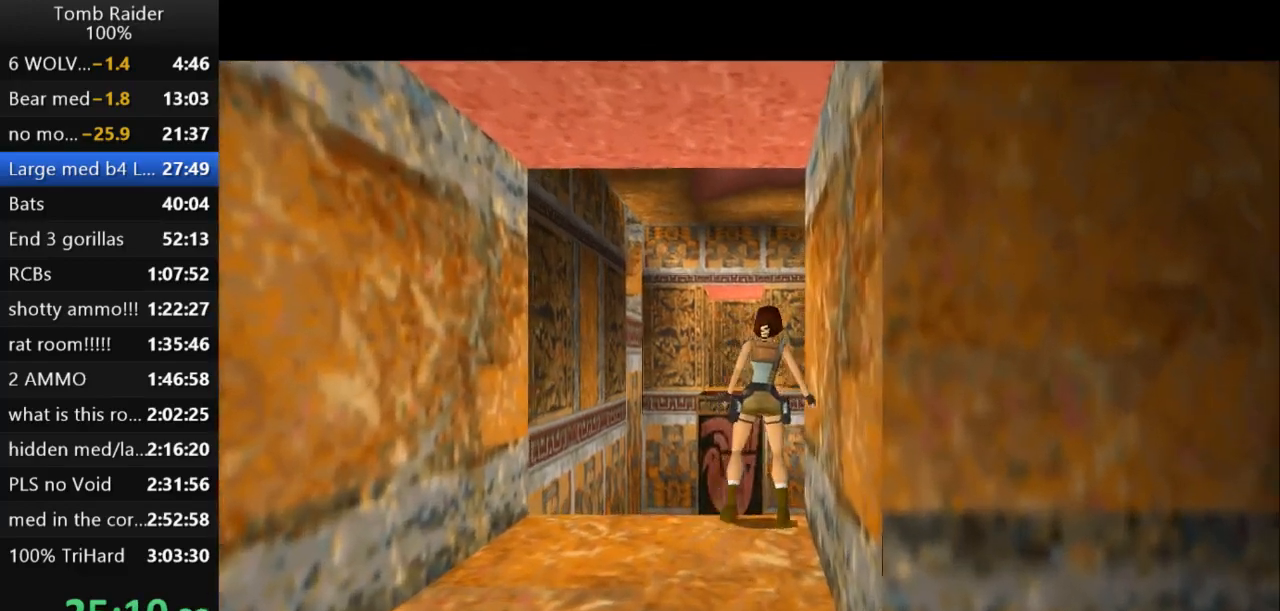
{"keys": [], "events": [[433, "right", "up"]]}
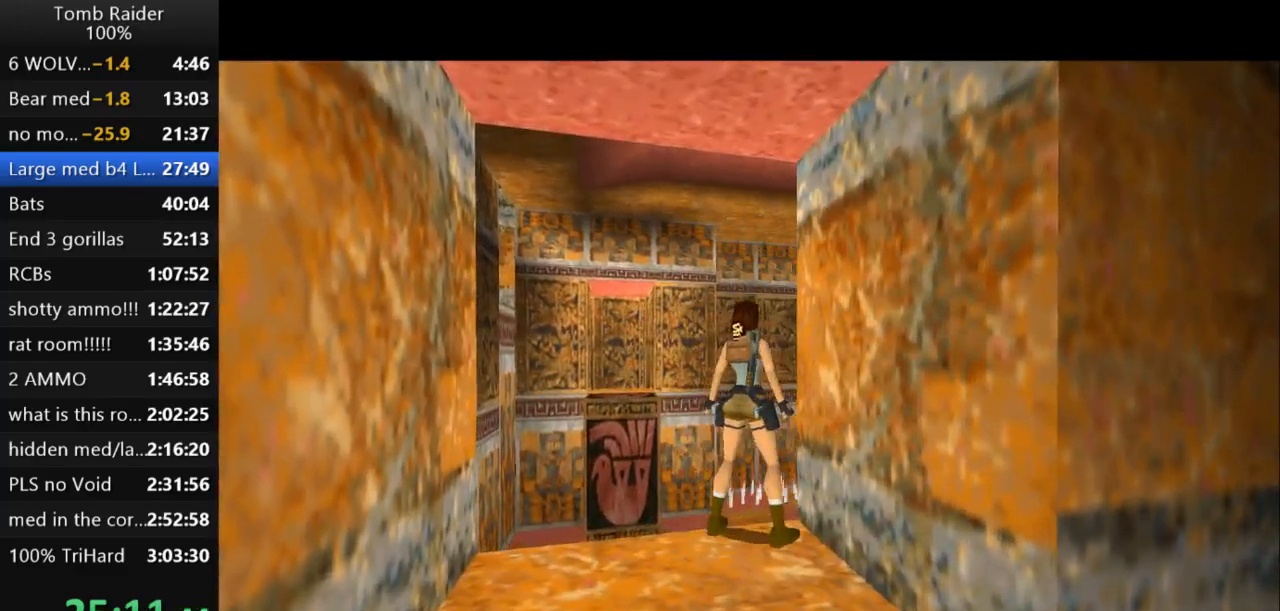
{"keys": ["left"], "events": [[300, "left", "down"]]}
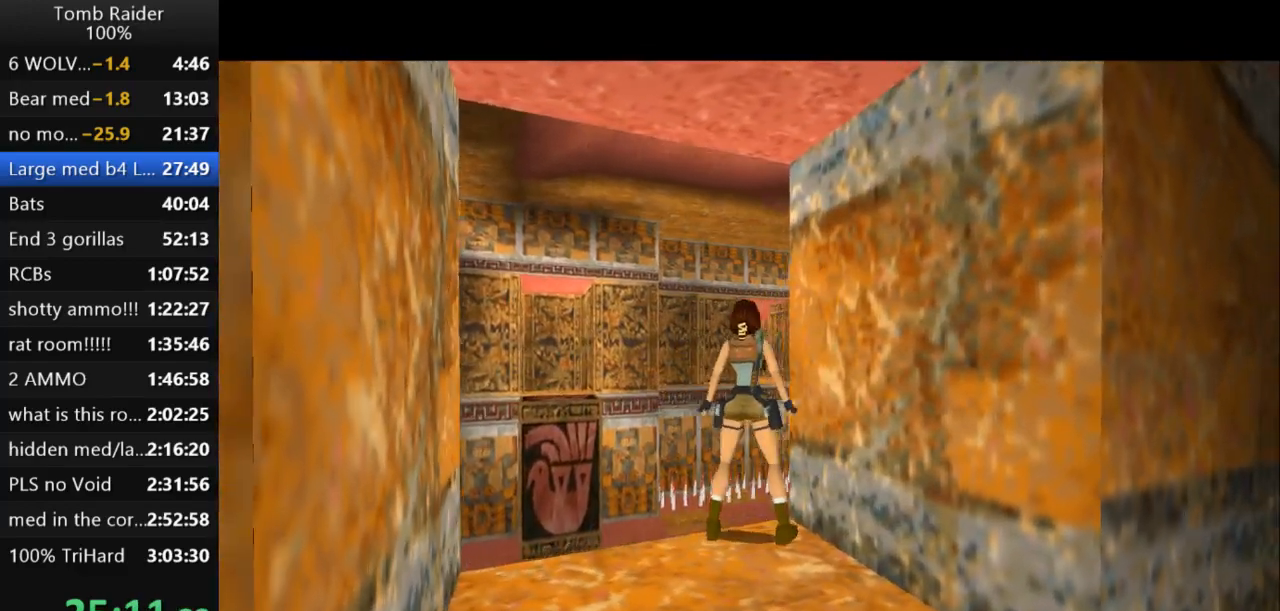
{"keys": [], "events": [[33, "left", "up"]]}
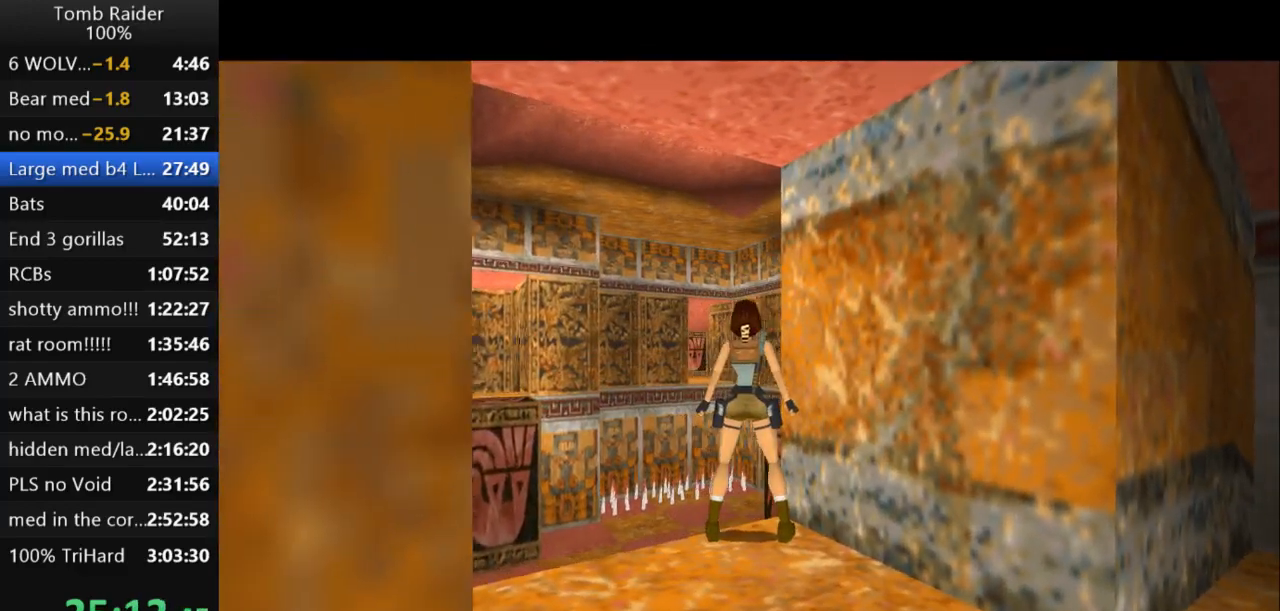
{"keys": [], "events": [[267, "left", "down"], [367, "left", "up"]]}
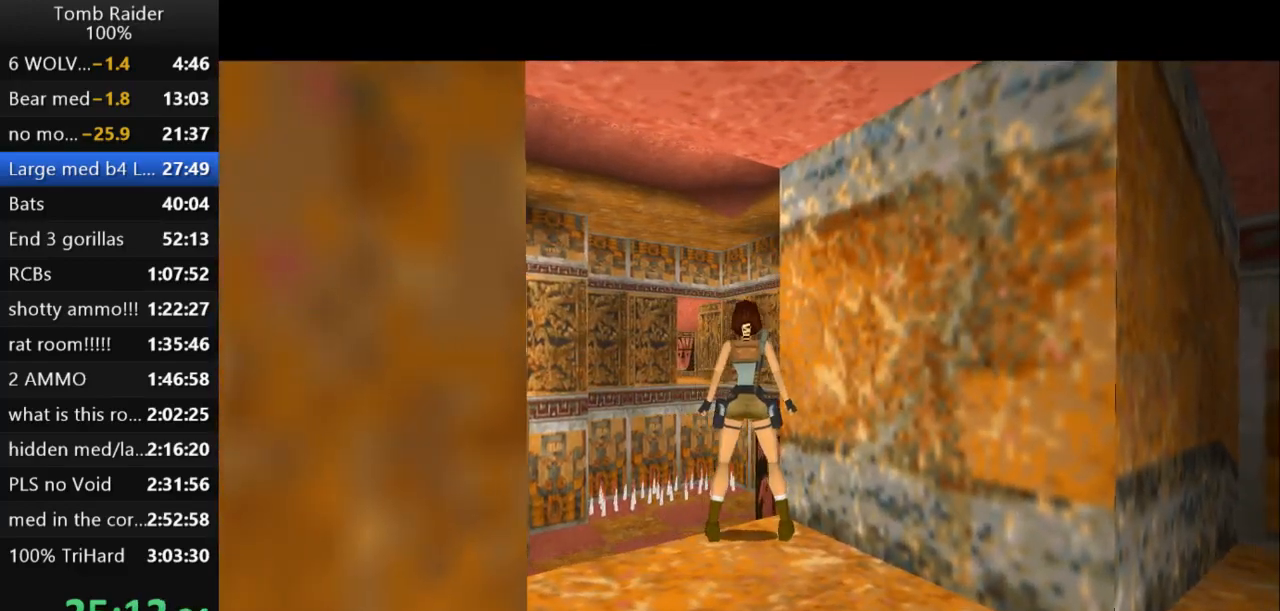
{"keys": ["down"], "events": [[100, "left", "down"], [167, "left", "up"], [433, "down", "down"]]}
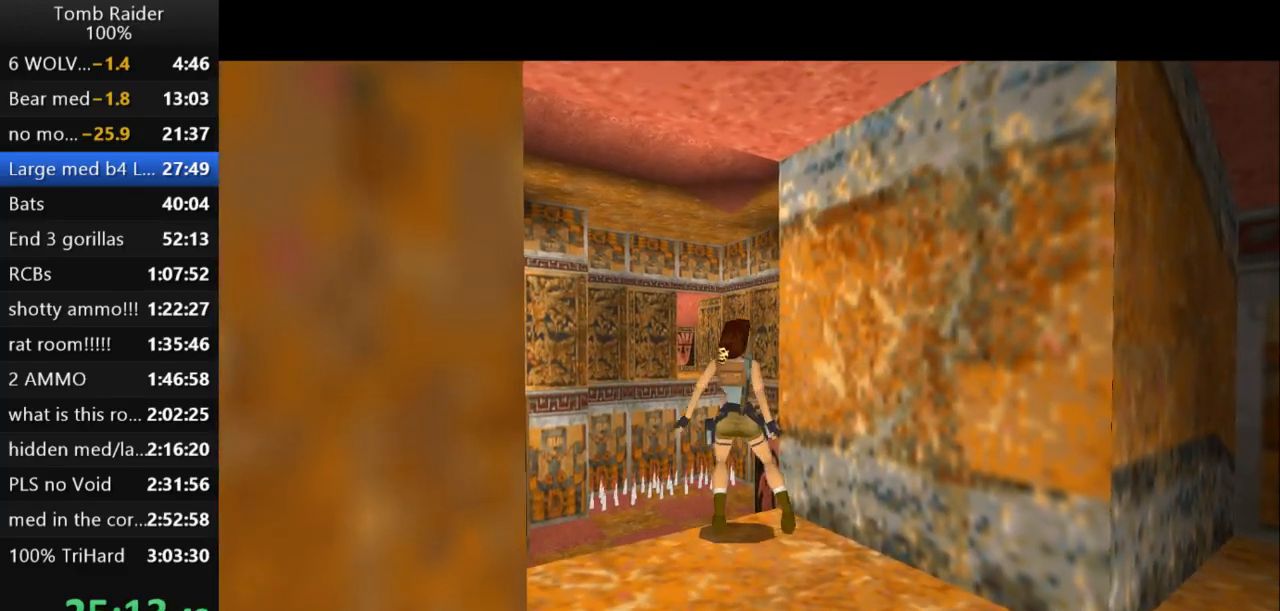
{"keys": [], "events": [[67, "down", "up"]]}
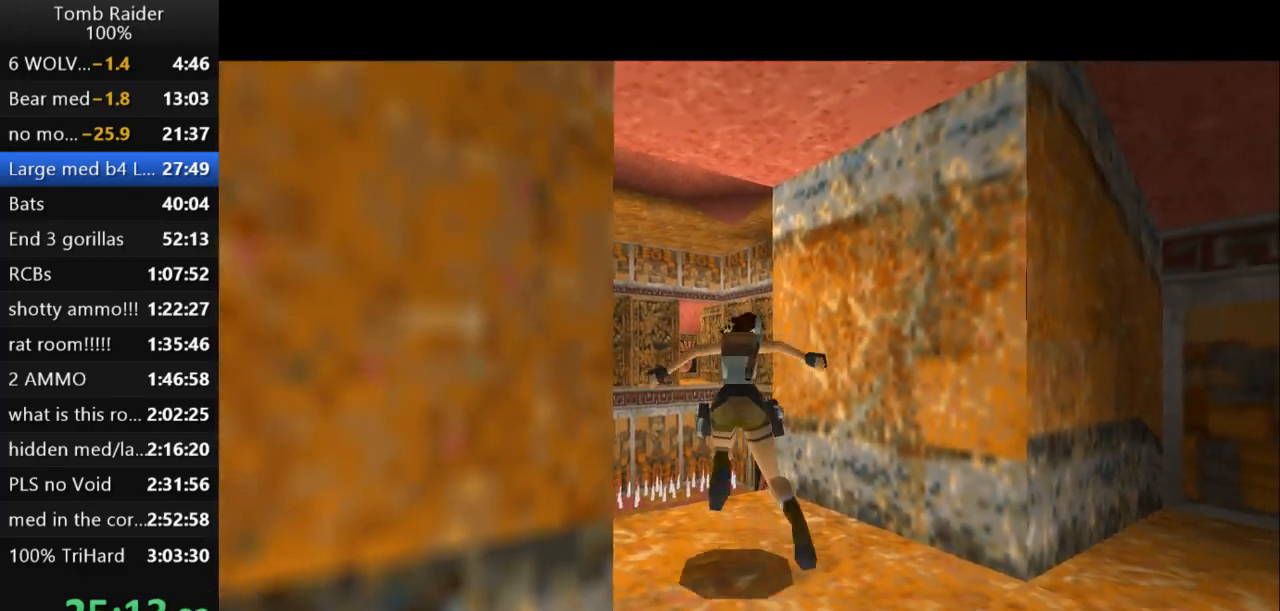
{"keys": ["up"], "events": [[300, "up", "down"]]}
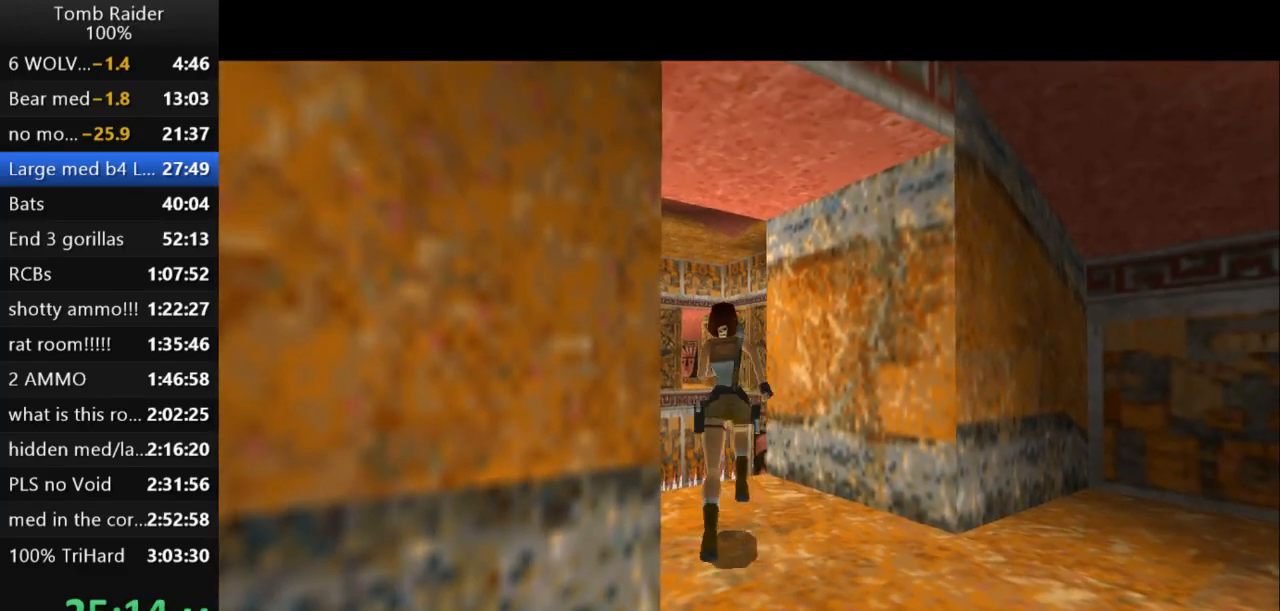
{"keys": ["jump", "up"], "events": [[200, "jump", "down"]]}
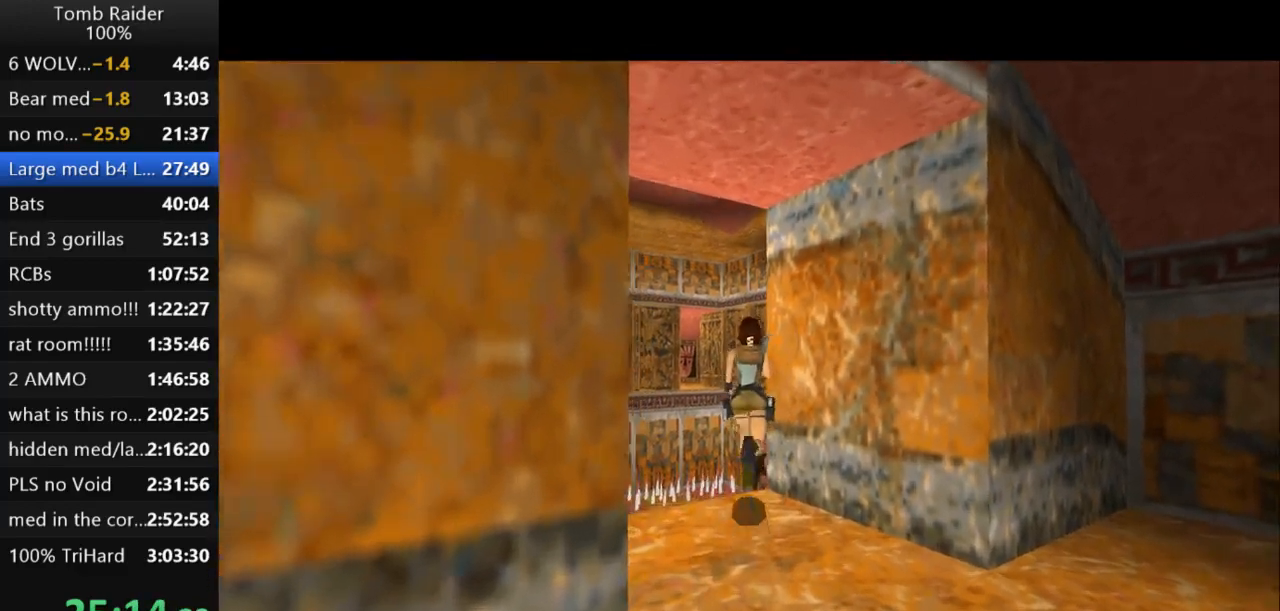
{"keys": ["up"], "events": [[367, "jump", "up"]]}
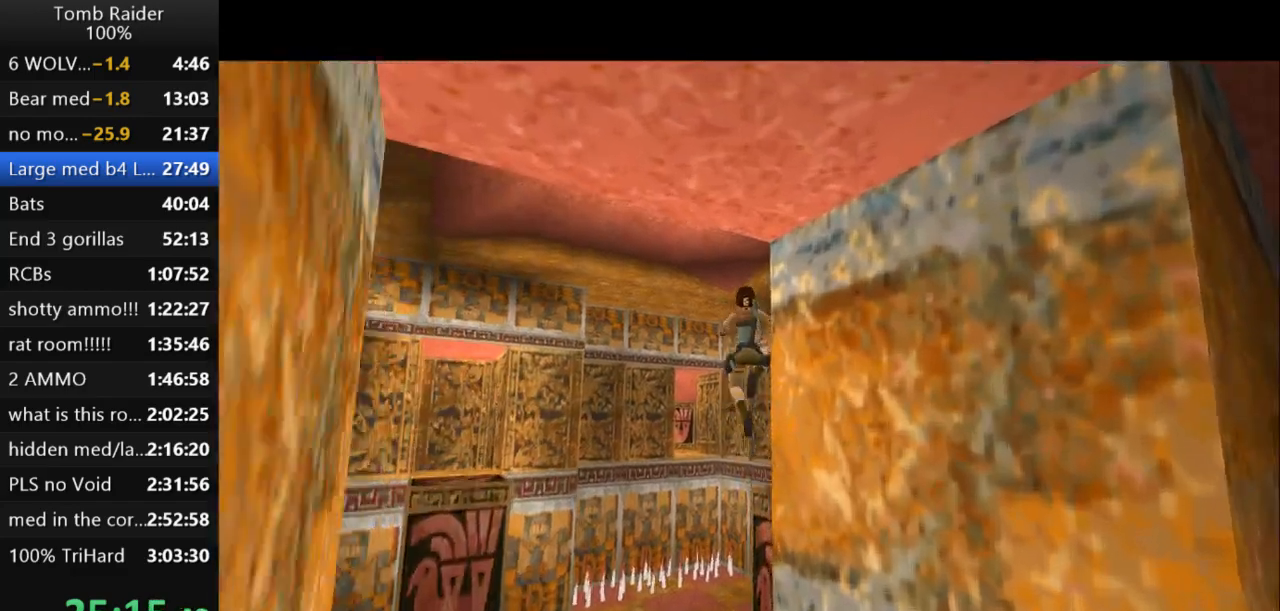
{"keys": ["right", "up"], "events": [[133, "right", "down"]]}
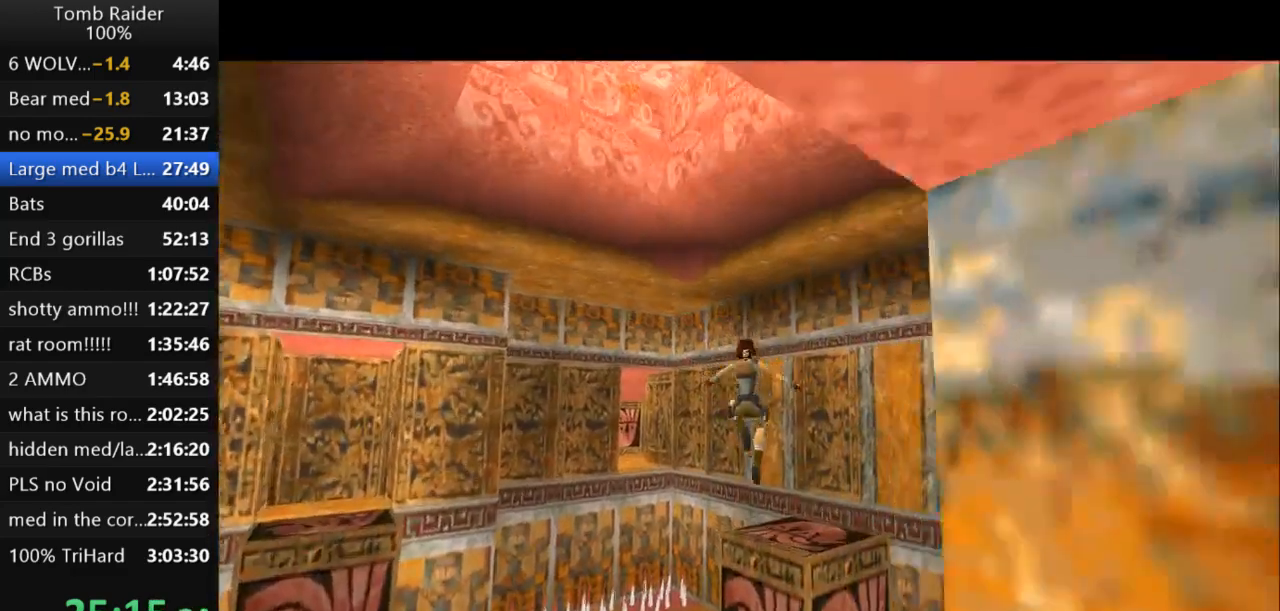
{"keys": ["action2", "right", "up"], "events": [[500, "action2", "down"]]}
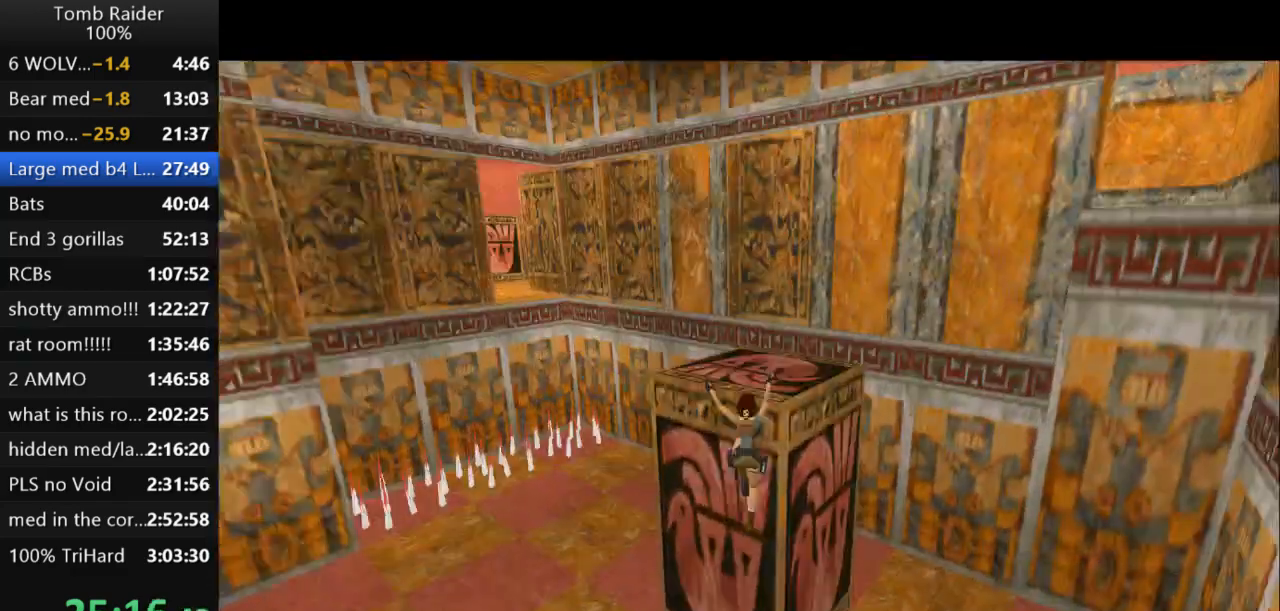
{"keys": ["action2", "up"], "events": [[67, "right", "up"], [100, "up", "up"], [433, "up", "down"]]}
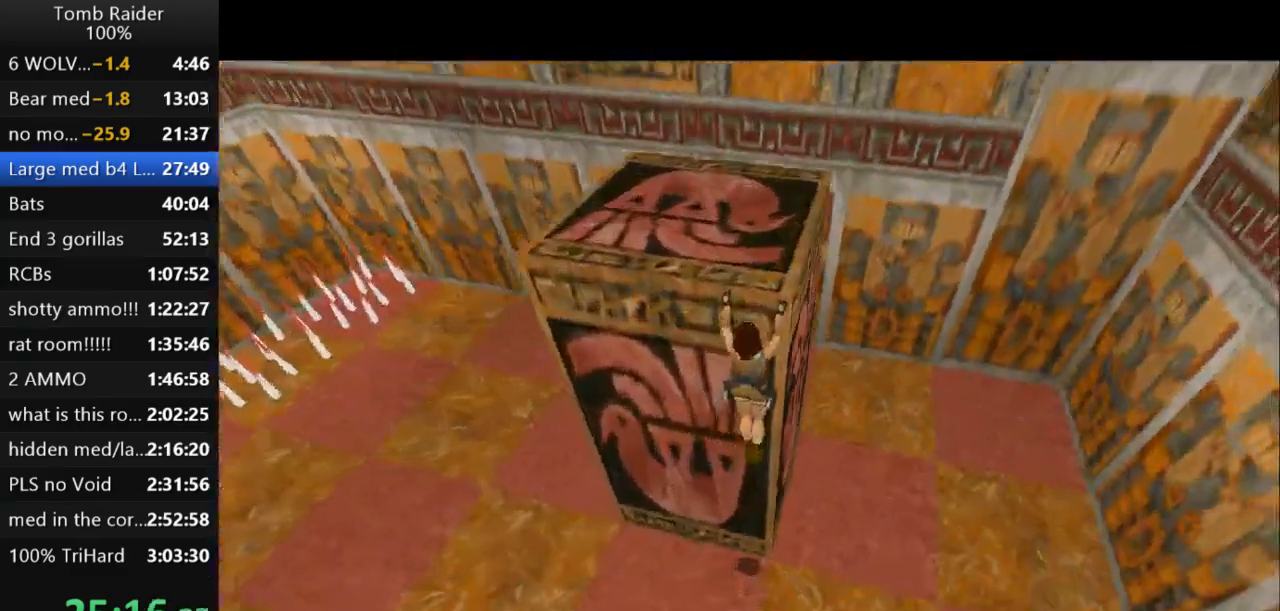
{"keys": ["action2", "up"], "events": []}